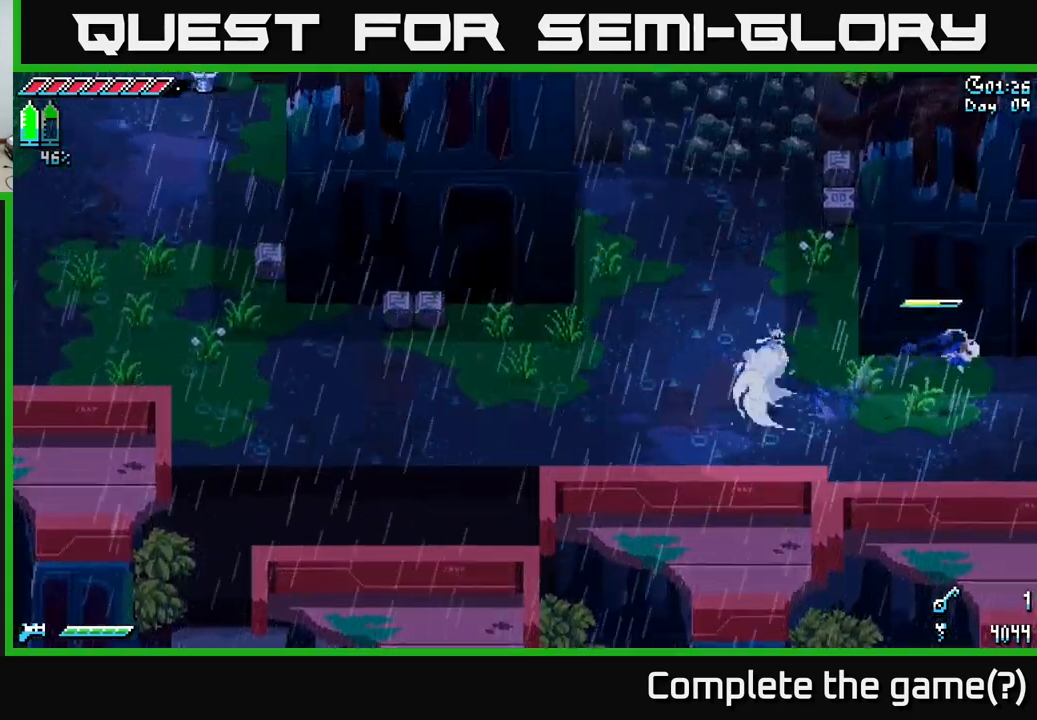
Gameplay with a controller (Xbox layout); each line is a JSON object with the inputs held at the frame after it. "events" lists button and stick changes between this image and that frame as [ms after this image, input, new state], when the widget could be followed in between.
{"buttons": ["X"], "left_stick": "right", "right_stick": "center", "events": []}
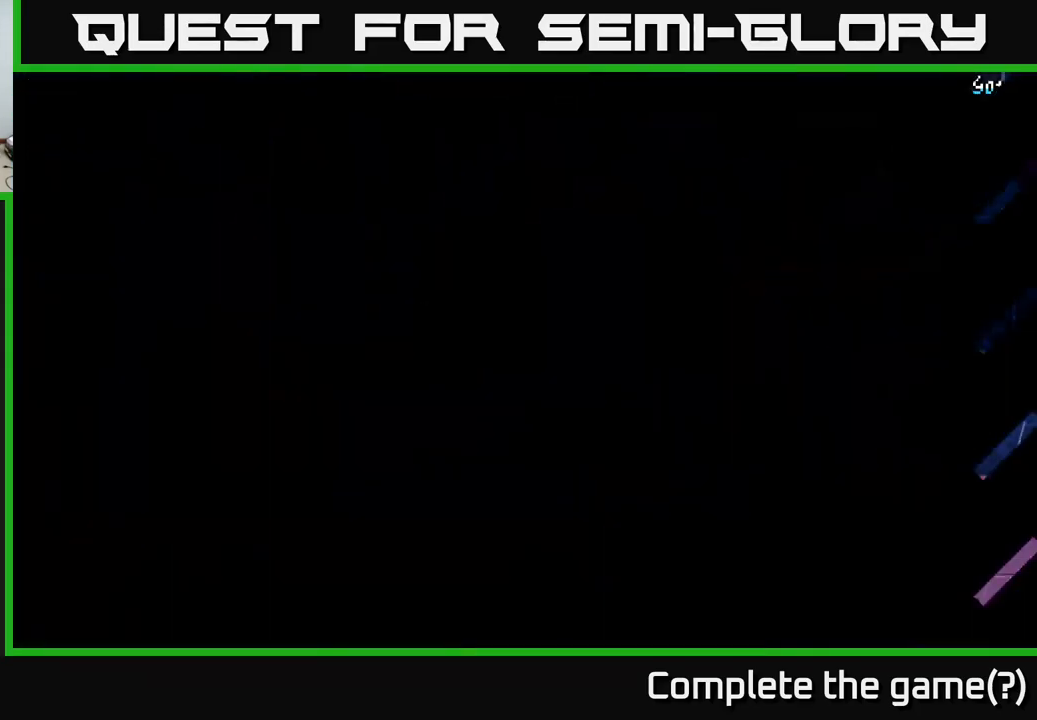
{"buttons": ["X"], "left_stick": "right", "right_stick": "center", "events": [[150, "X", "up"], [250, "left_stick", "center"], [316, "X", "down"], [383, "left_stick", "right"]]}
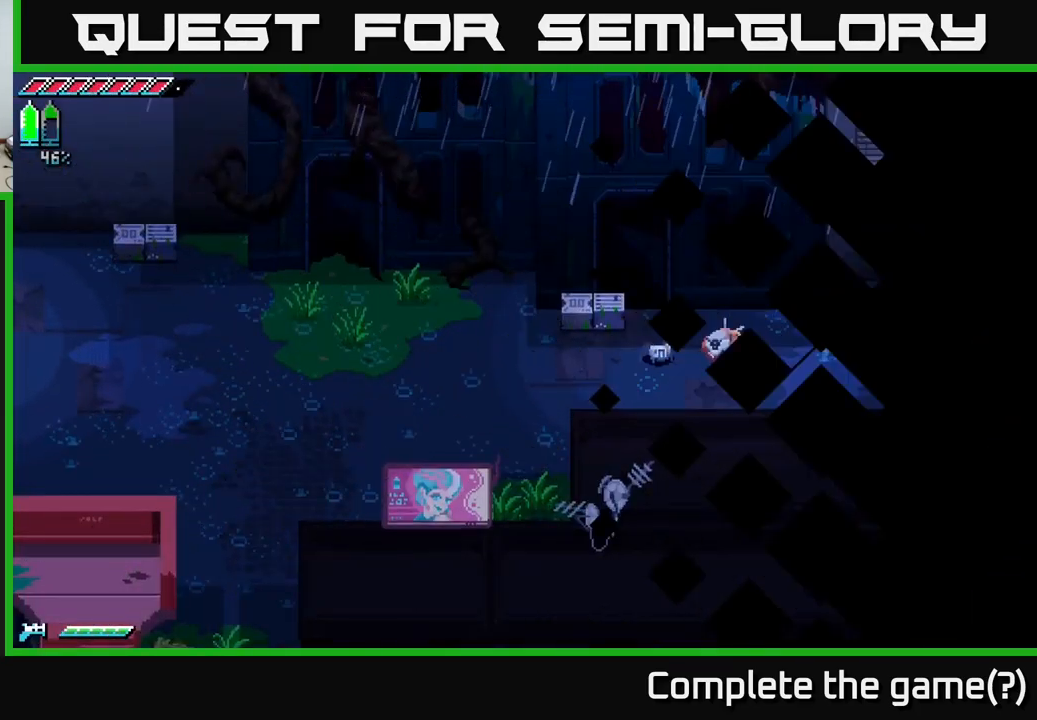
{"buttons": ["X"], "left_stick": "right", "right_stick": "center", "events": []}
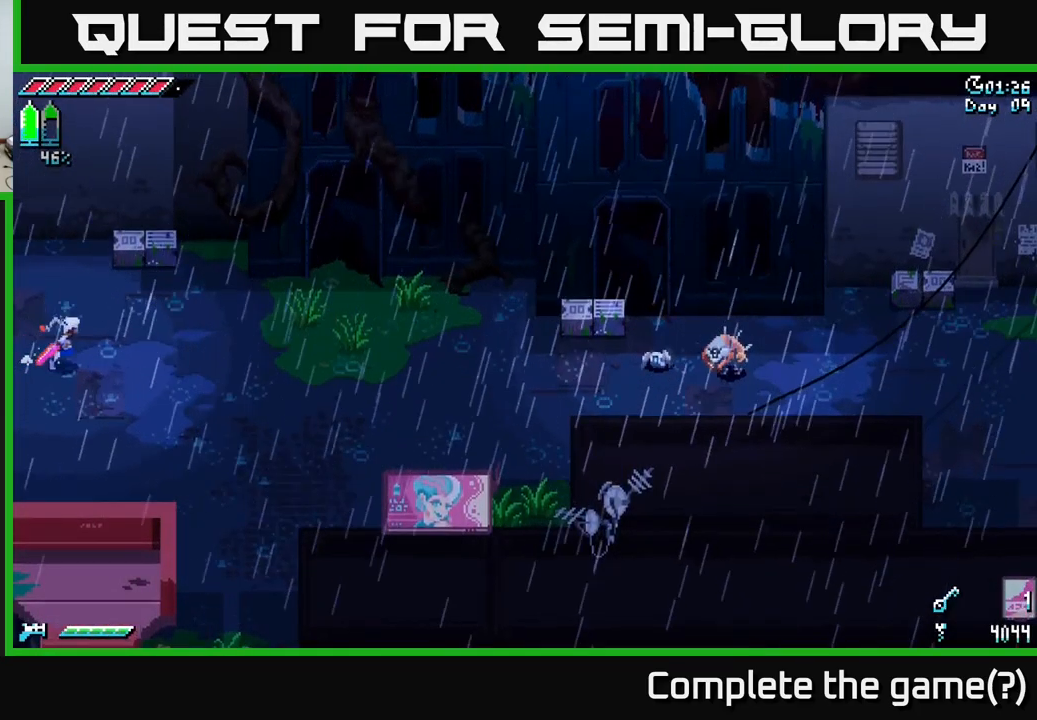
{"buttons": ["A", "X"], "left_stick": "right", "right_stick": "center", "events": [[450, "A", "down"]]}
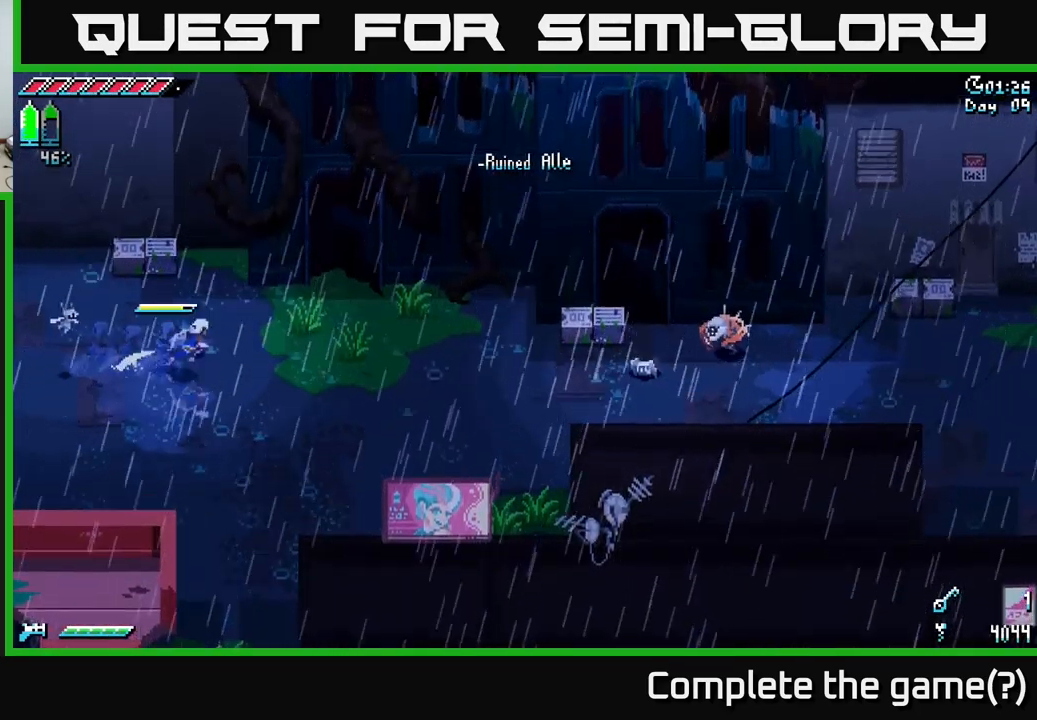
{"buttons": ["X"], "left_stick": "right", "right_stick": "center", "events": [[33, "A", "up"]]}
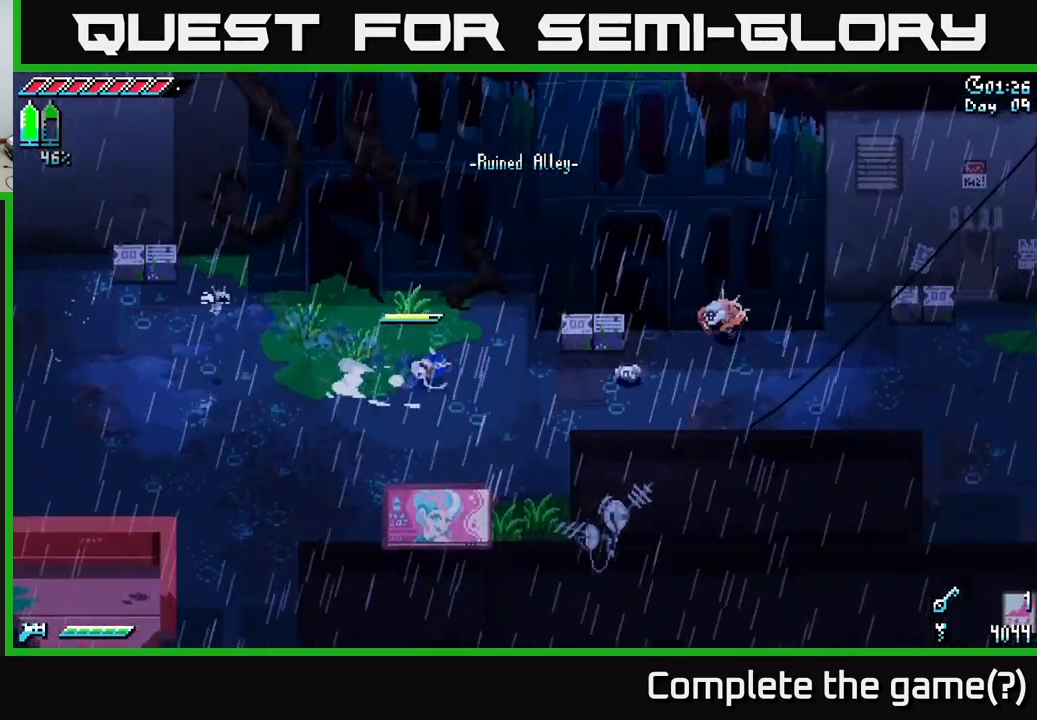
{"buttons": ["X"], "left_stick": "right", "right_stick": "center", "events": [[83, "A", "down"], [150, "A", "up"], [183, "R2", "down"], [266, "R2", "up"]]}
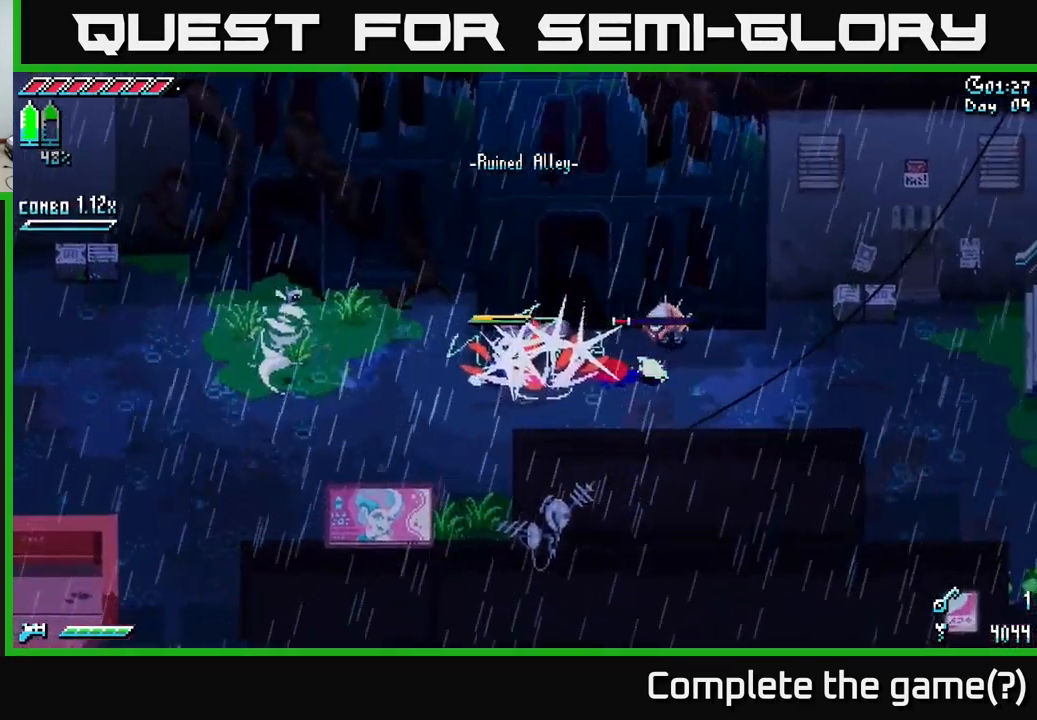
{"buttons": [], "left_stick": "right", "right_stick": "right", "events": [[116, "X", "up"], [283, "right_stick", "right"], [400, "L2", "down"], [500, "L2", "up"]]}
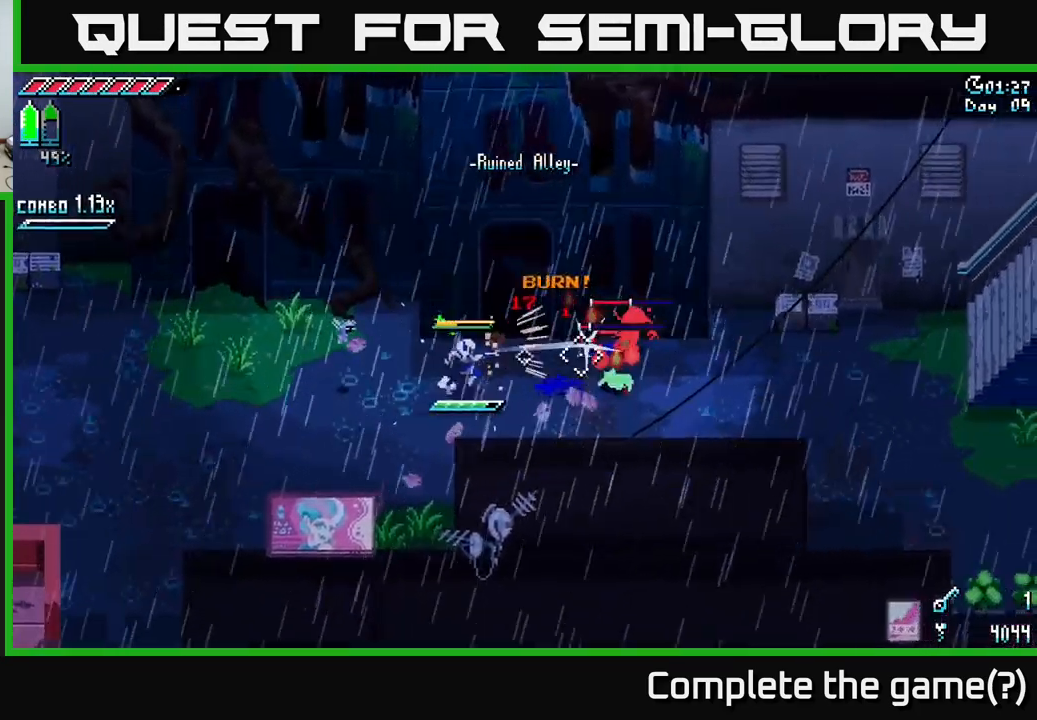
{"buttons": [], "left_stick": "right", "right_stick": "up-right", "events": [[100, "L2", "down"], [150, "right_stick", "up-right"], [200, "L2", "up"], [383, "L2", "down"], [433, "L2", "up"]]}
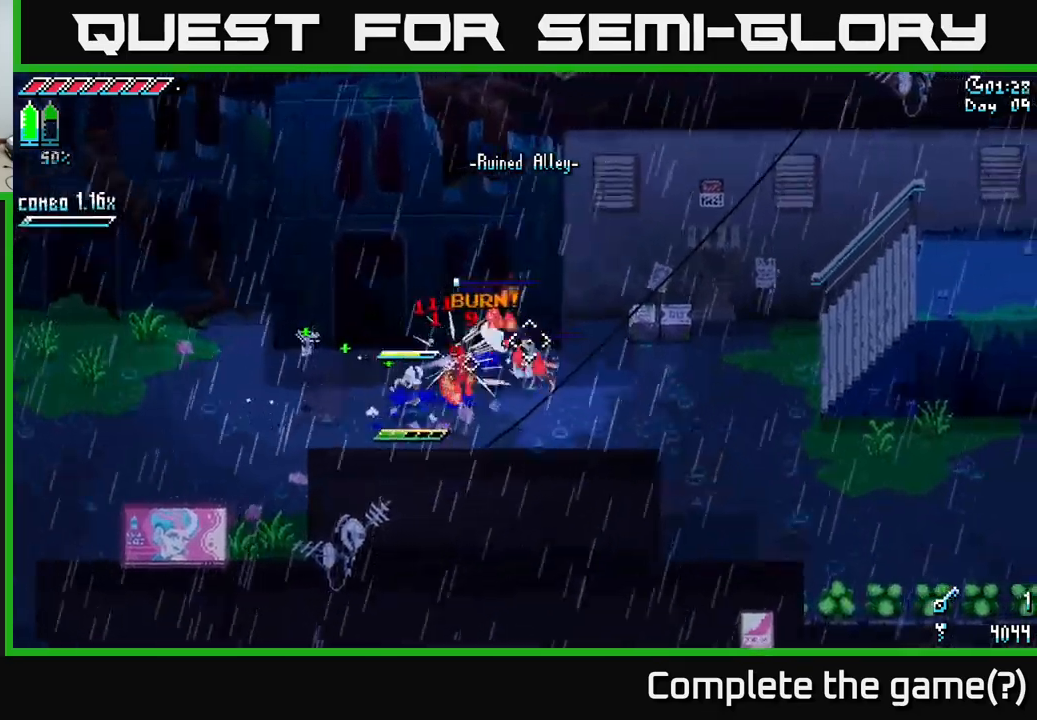
{"buttons": [], "left_stick": "right", "right_stick": "down-right", "events": [[383, "right_stick", "down-right"]]}
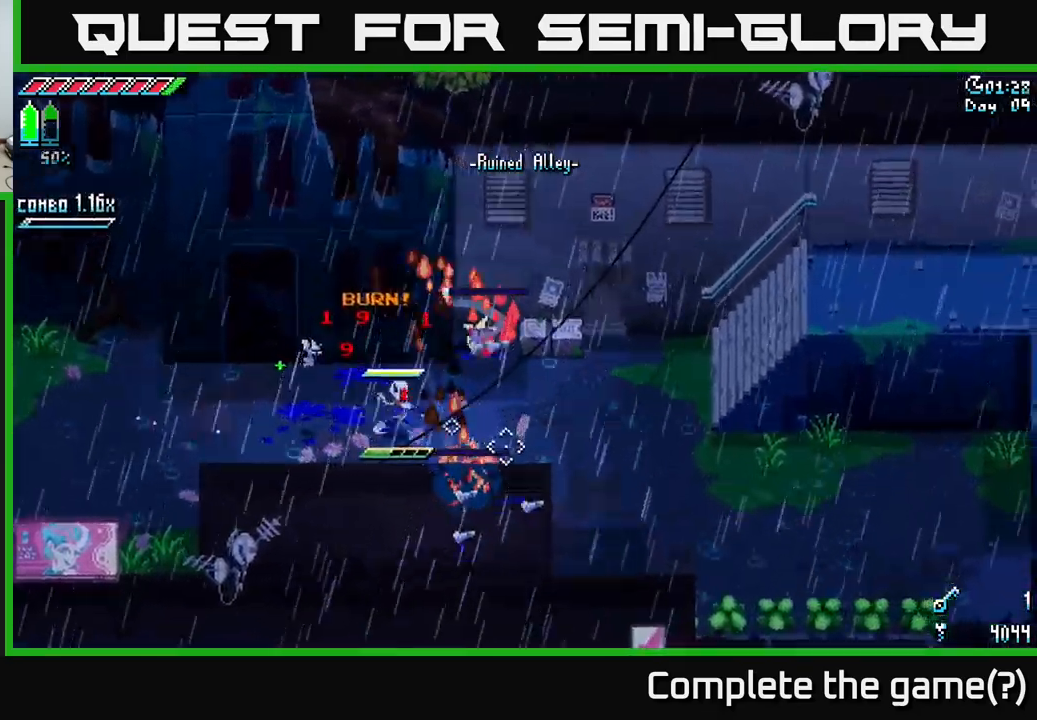
{"buttons": [], "left_stick": "right", "right_stick": "center", "events": [[183, "L1", "down"], [250, "L1", "up"], [483, "right_stick", "center"]]}
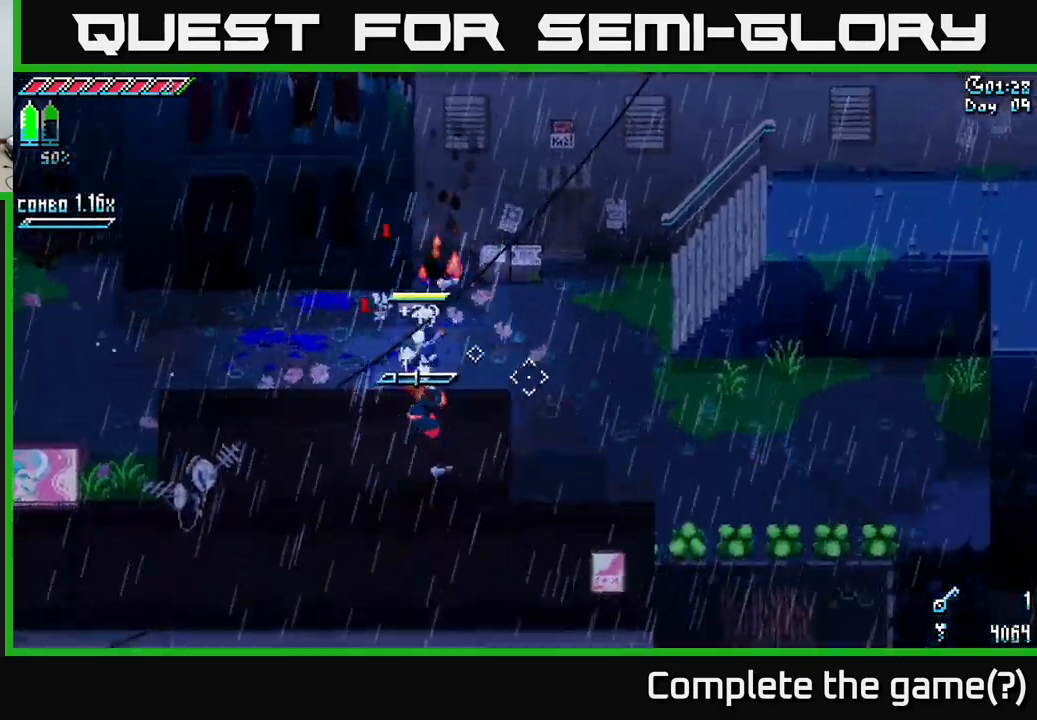
{"buttons": [], "left_stick": "right", "right_stick": "center", "events": [[250, "L1", "down"], [350, "L1", "up"]]}
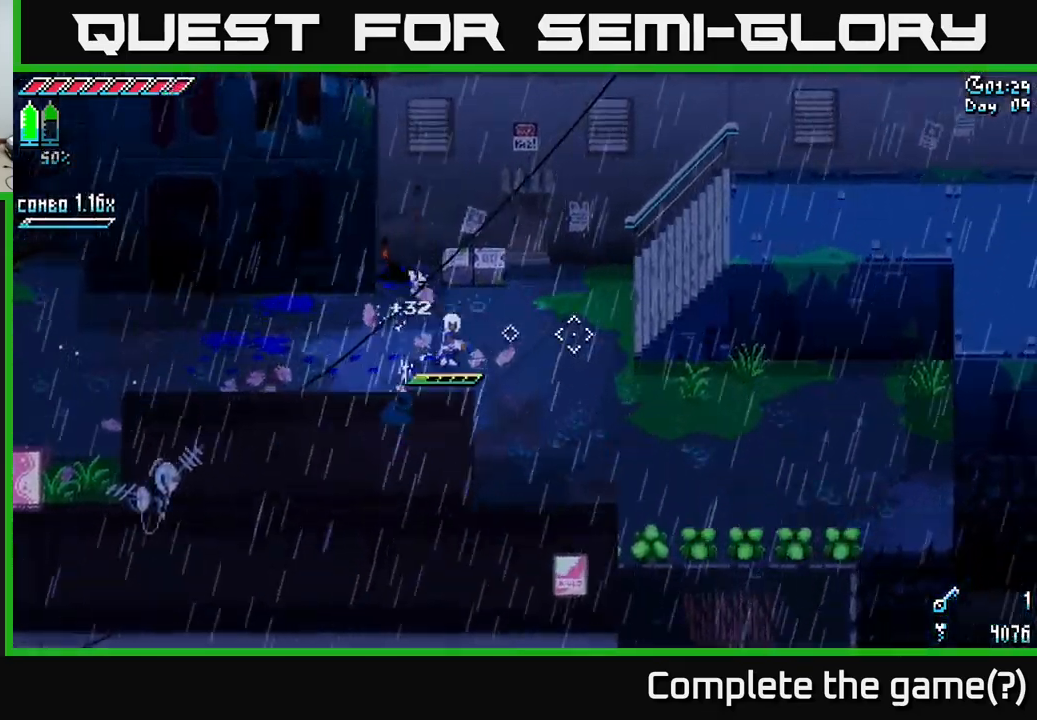
{"buttons": ["X"], "left_stick": "up-right", "right_stick": "center", "events": [[250, "X", "down"], [333, "left_stick", "up-right"]]}
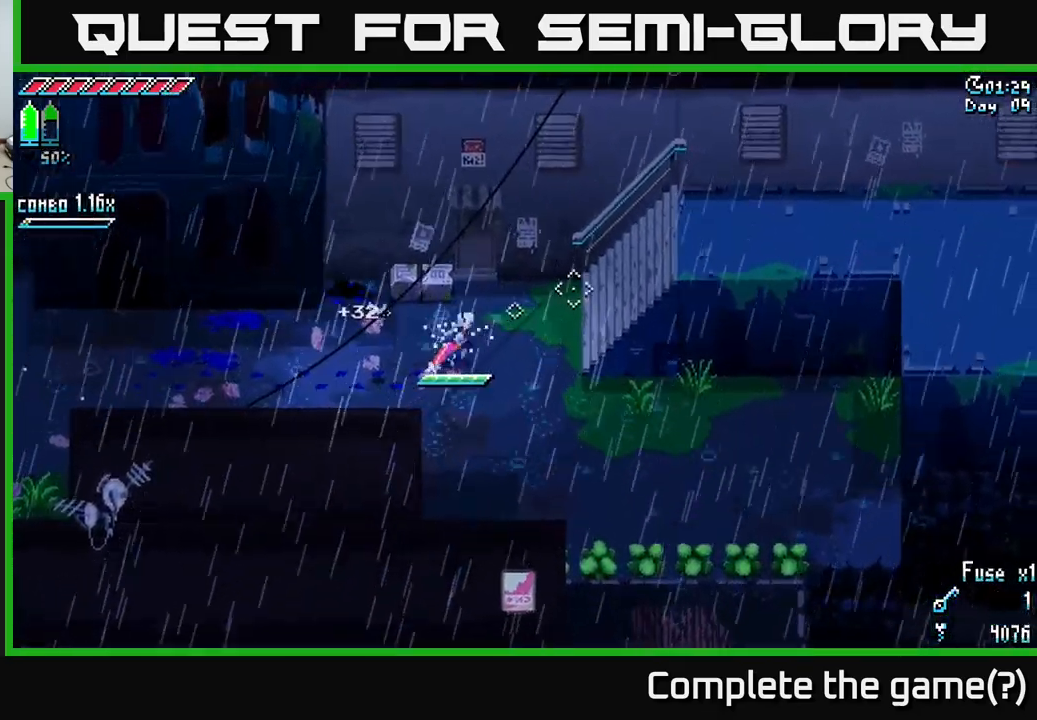
{"buttons": ["A", "X"], "left_stick": "right", "right_stick": "center", "events": [[67, "left_stick", "right"], [367, "A", "down"]]}
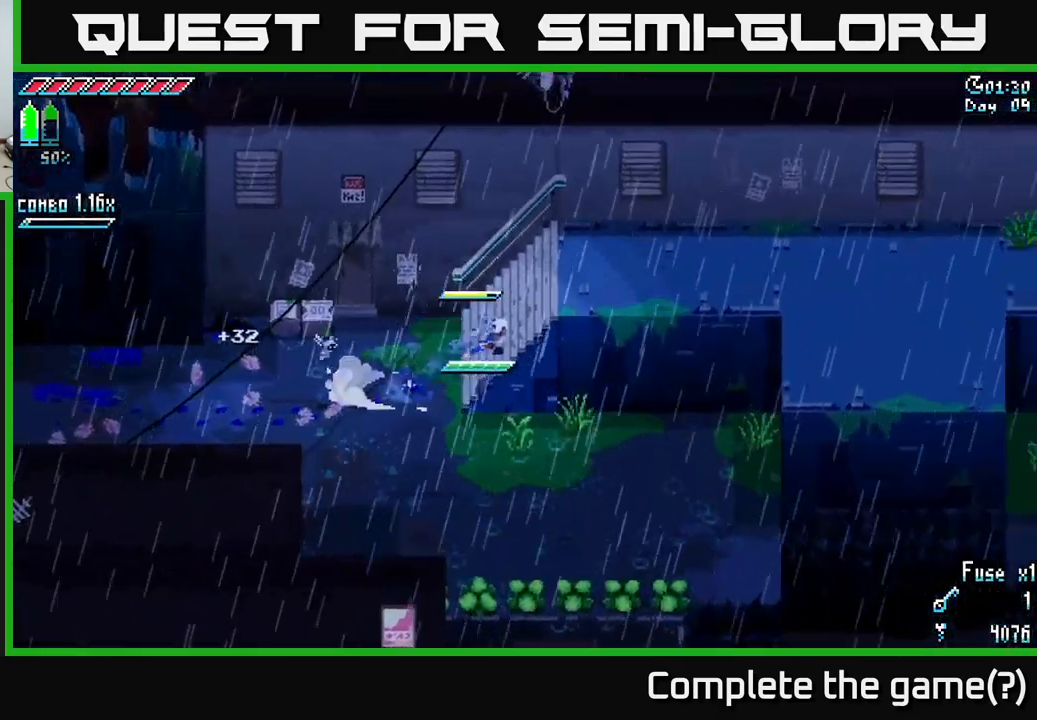
{"buttons": ["X"], "left_stick": "right", "right_stick": "center", "events": [[50, "A", "up"]]}
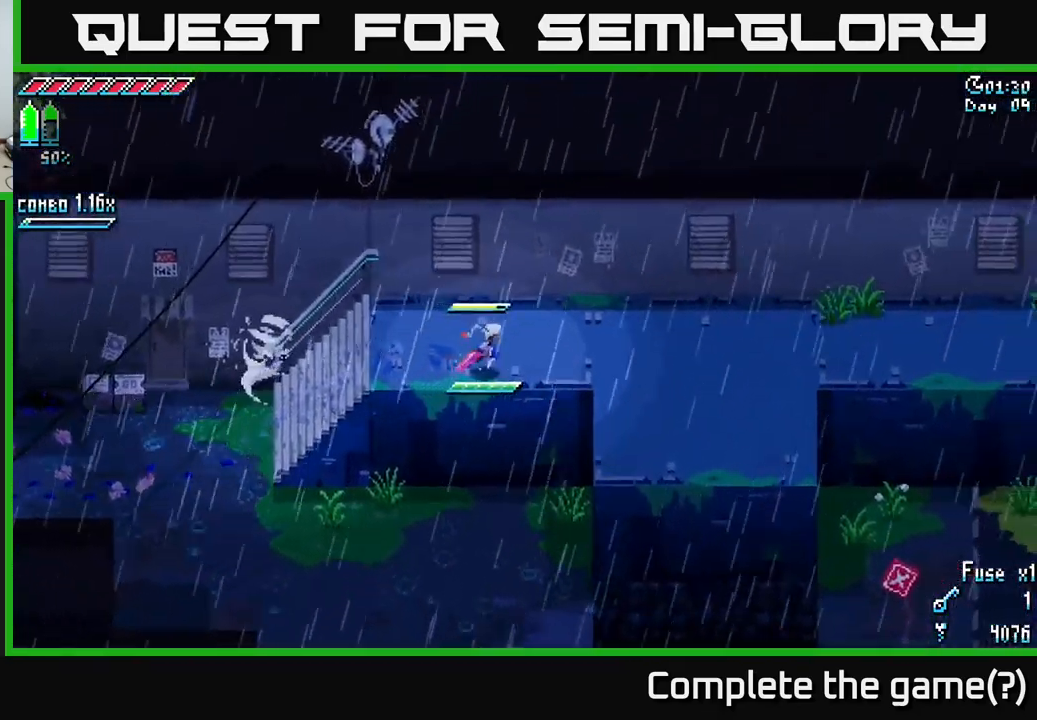
{"buttons": ["X"], "left_stick": "right", "right_stick": "center", "events": []}
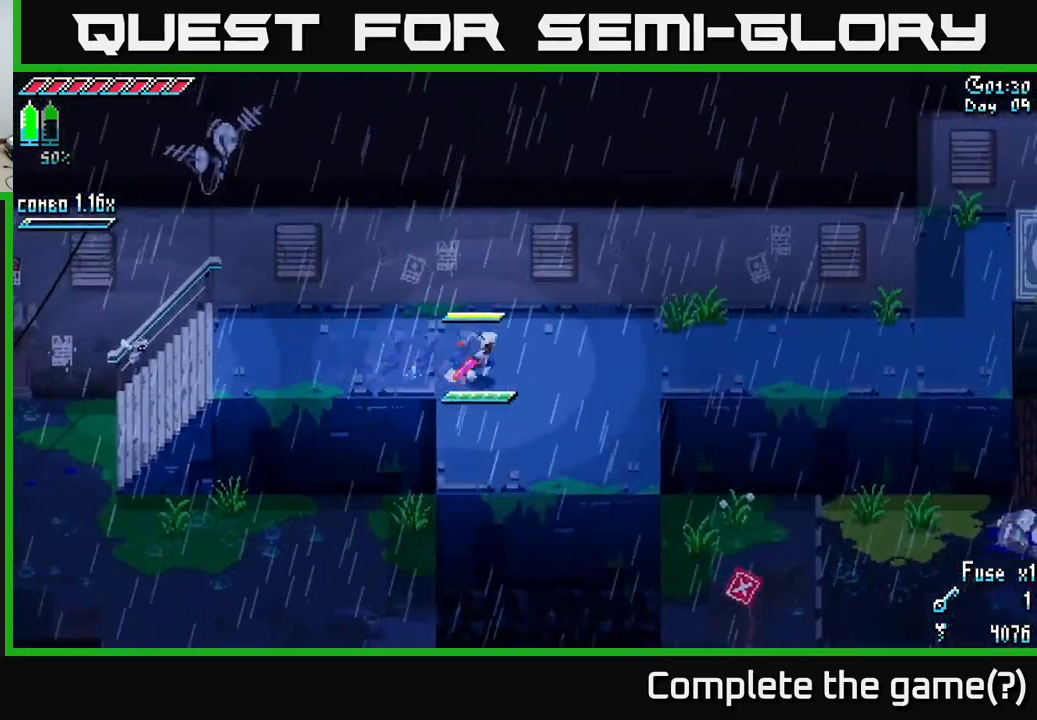
{"buttons": ["X"], "left_stick": "right", "right_stick": "center", "events": [[367, "A", "down"], [433, "A", "up"]]}
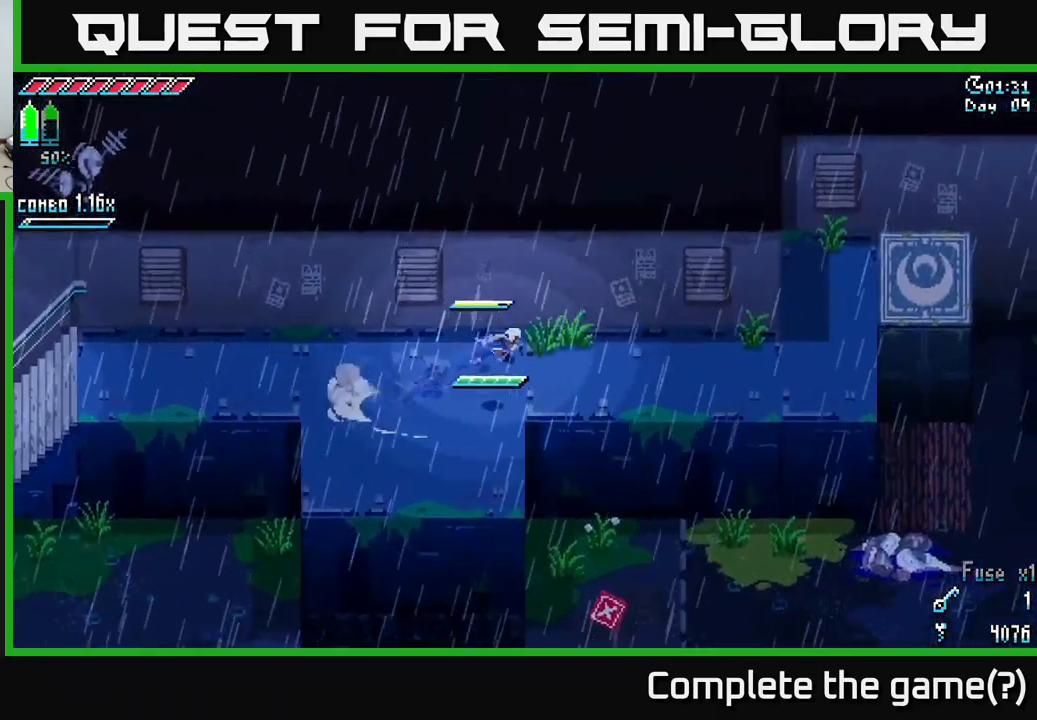
{"buttons": ["X"], "left_stick": "right", "right_stick": "center", "events": []}
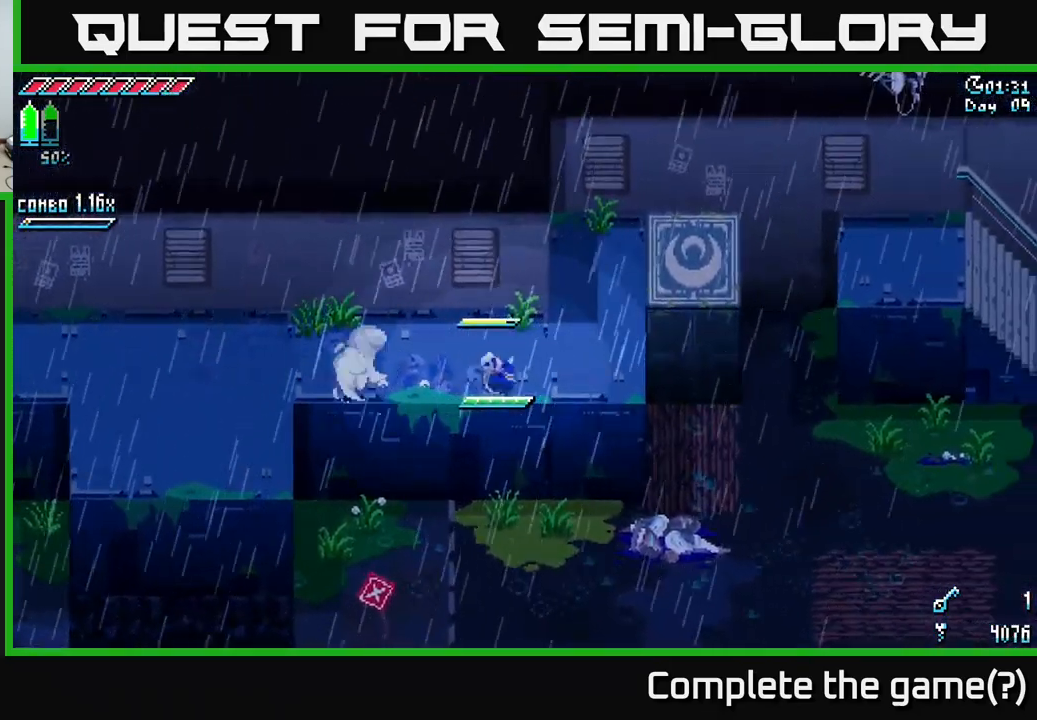
{"buttons": ["X"], "left_stick": "right", "right_stick": "center", "events": []}
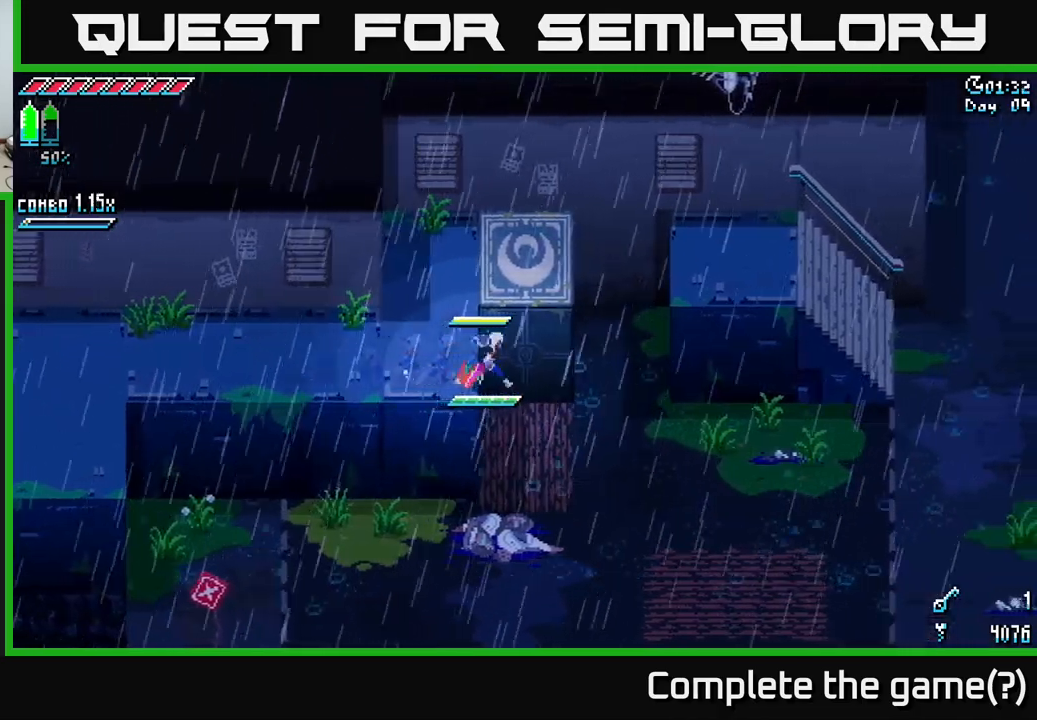
{"buttons": ["X"], "left_stick": "right", "right_stick": "center", "events": [[84, "A", "down"], [167, "A", "up"]]}
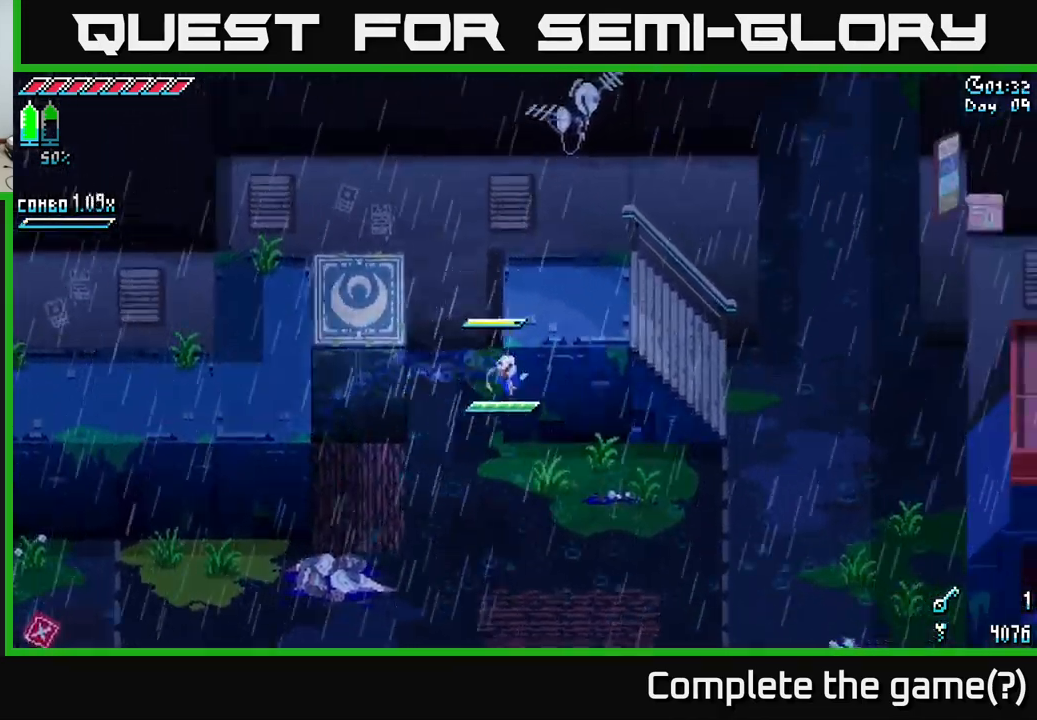
{"buttons": ["X"], "left_stick": "down-right", "right_stick": "center", "events": [[100, "left_stick", "down-right"]]}
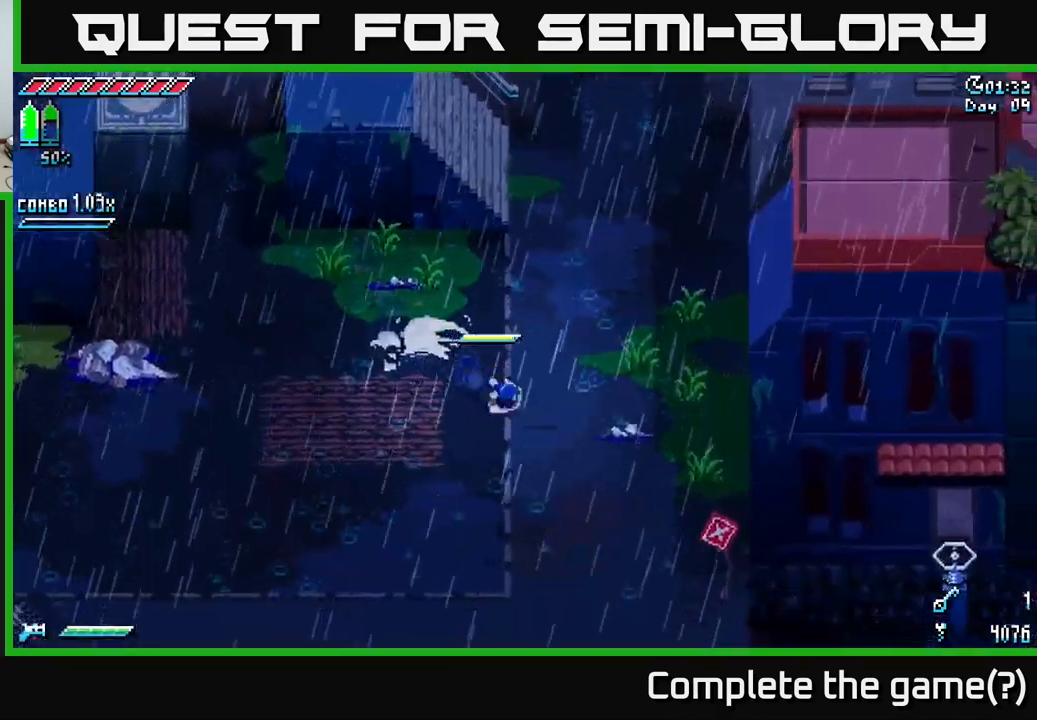
{"buttons": ["X"], "left_stick": "down-right", "right_stick": "center", "events": []}
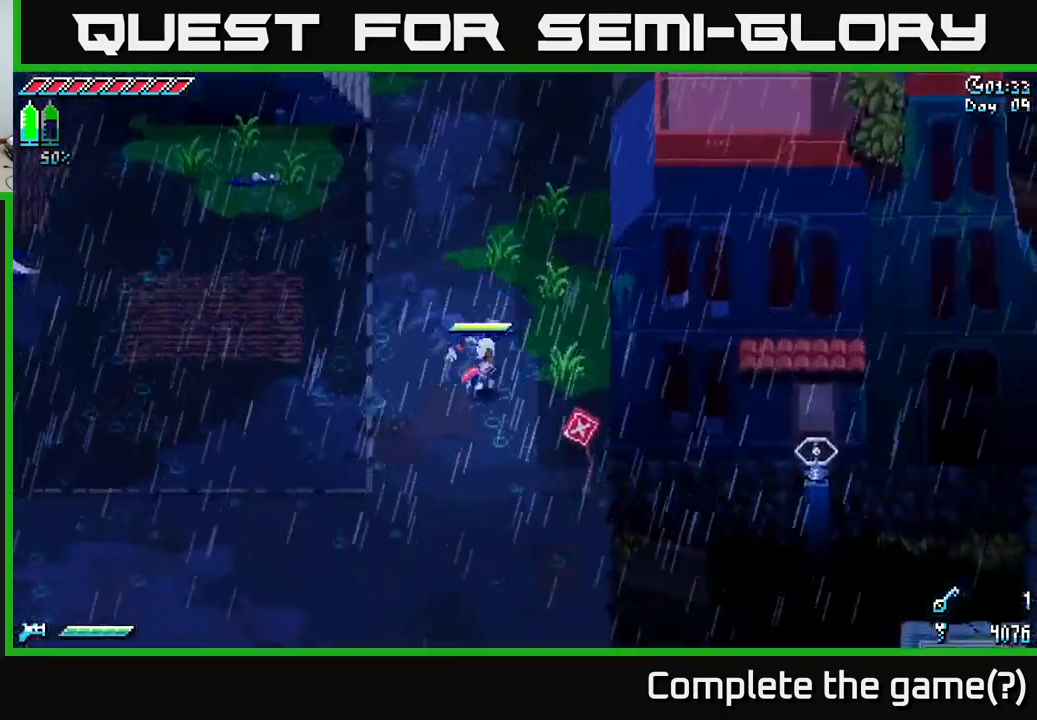
{"buttons": [], "left_stick": "down-right", "right_stick": "up-right", "events": [[267, "X", "up"], [450, "right_stick", "up-right"]]}
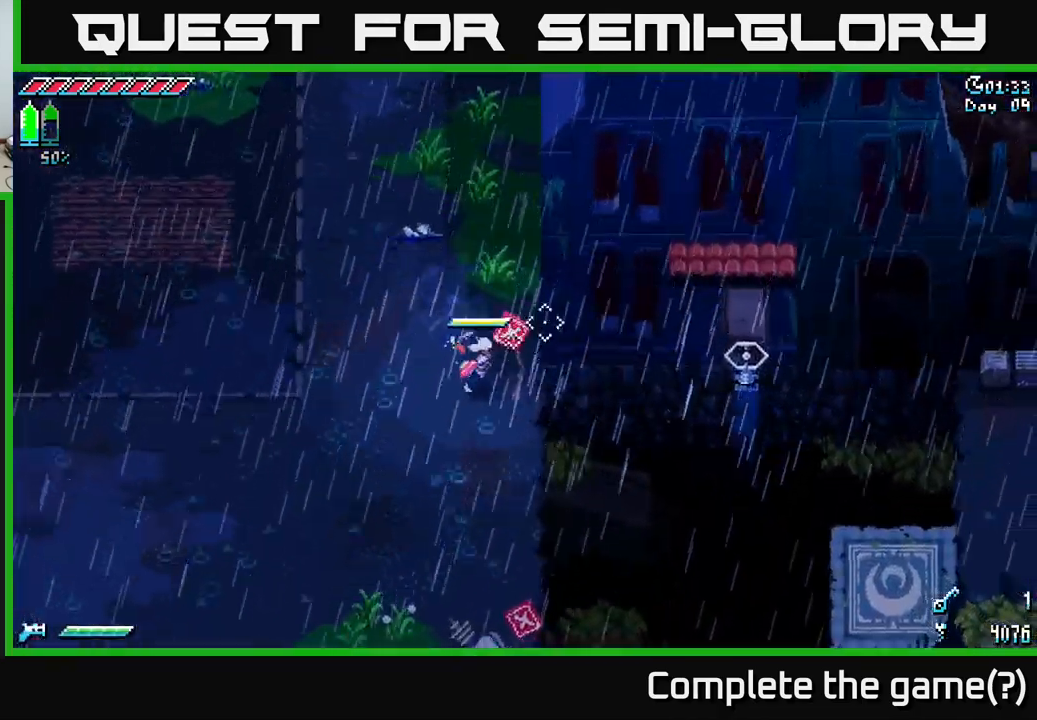
{"buttons": ["L2"], "left_stick": "down-right", "right_stick": "up-right", "events": [[500, "L2", "down"]]}
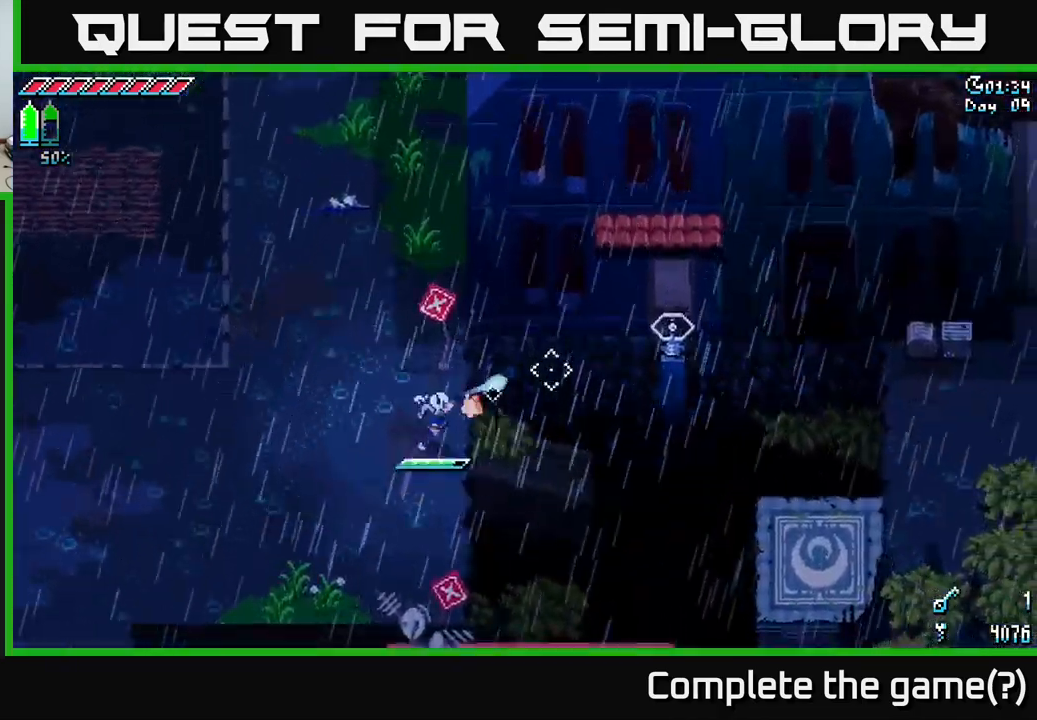
{"buttons": [], "left_stick": "center", "right_stick": "center", "events": [[100, "L2", "up"], [167, "left_stick", "center"], [300, "SELECT", "down"], [350, "right_stick", "center"], [450, "SELECT", "up"]]}
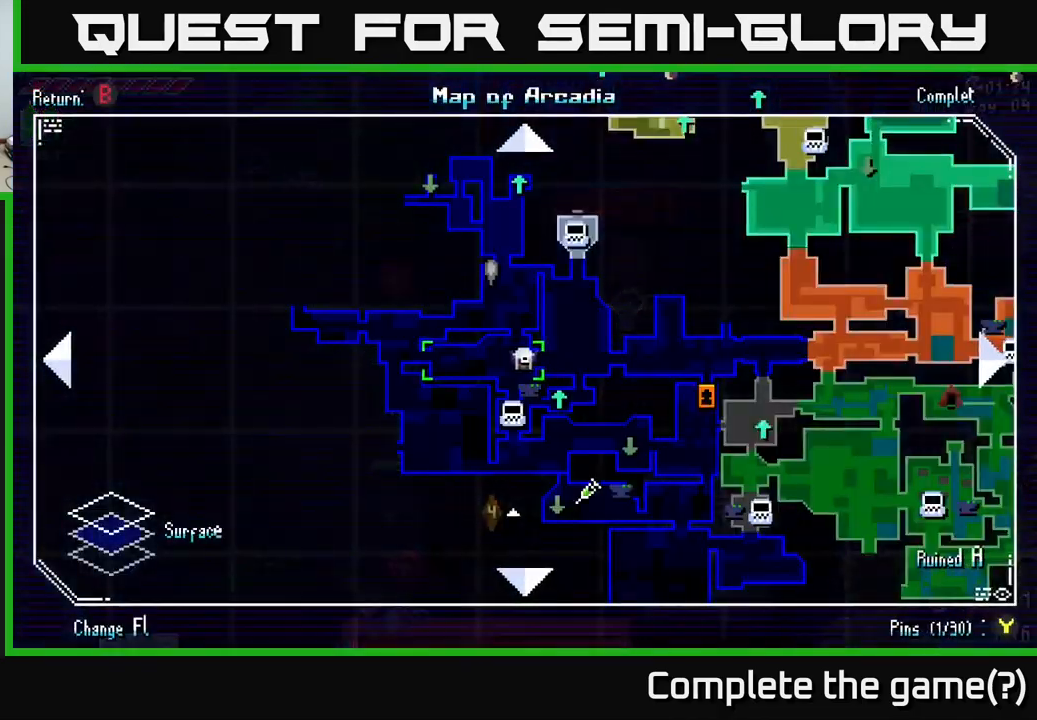
{"buttons": [], "left_stick": "center", "right_stick": "center", "events": []}
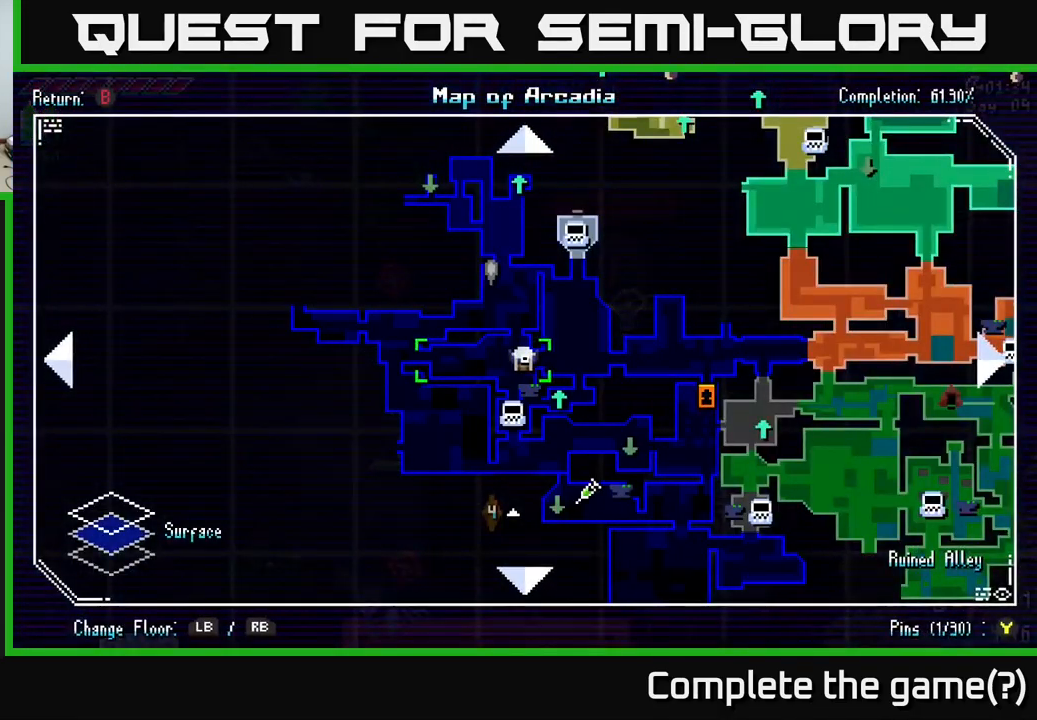
{"buttons": ["SELECT"], "left_stick": "center", "right_stick": "center", "events": [[467, "SELECT", "down"]]}
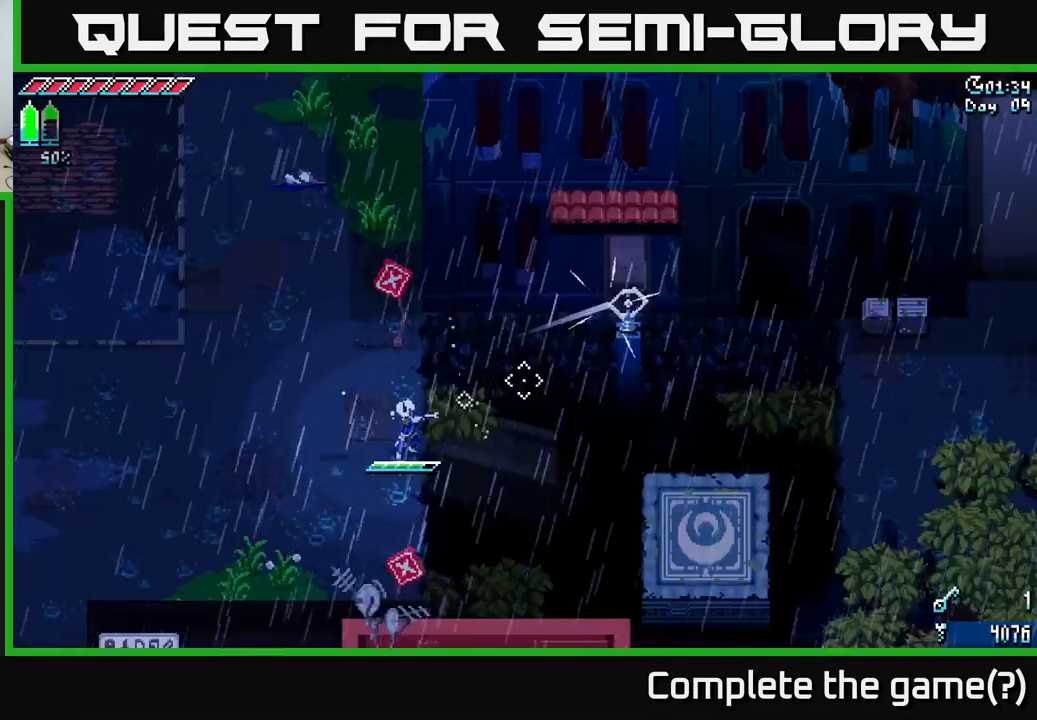
{"buttons": ["X"], "left_stick": "down-left", "right_stick": "center", "events": [[34, "SELECT", "up"], [167, "left_stick", "down-left"], [184, "X", "down"]]}
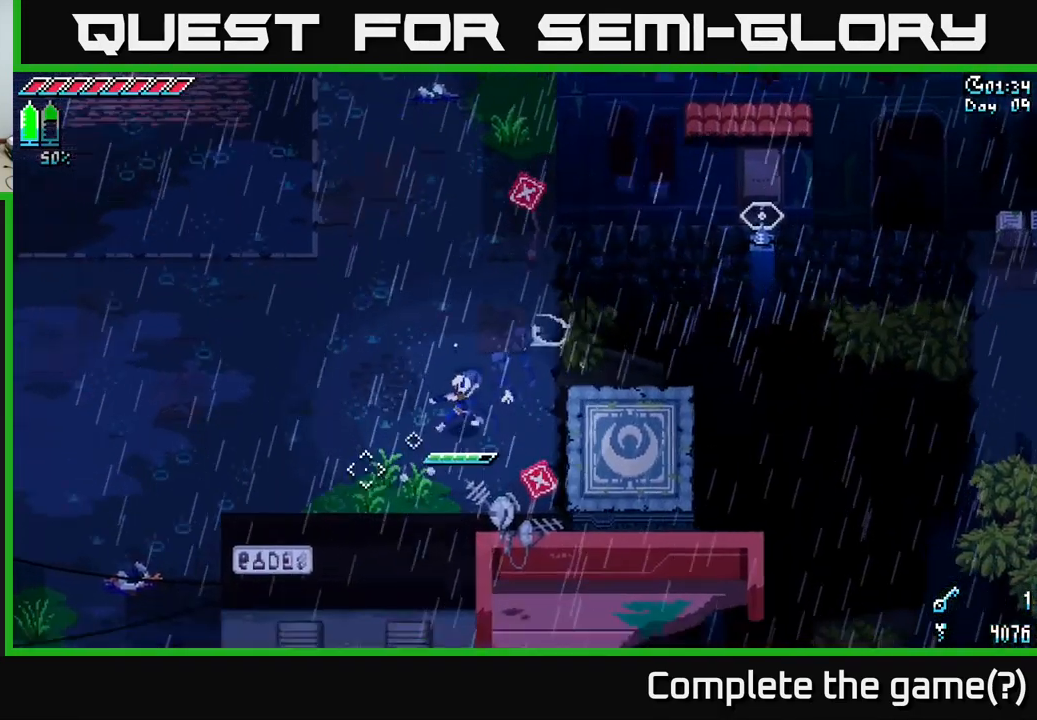
{"buttons": ["X"], "left_stick": "down-left", "right_stick": "center", "events": []}